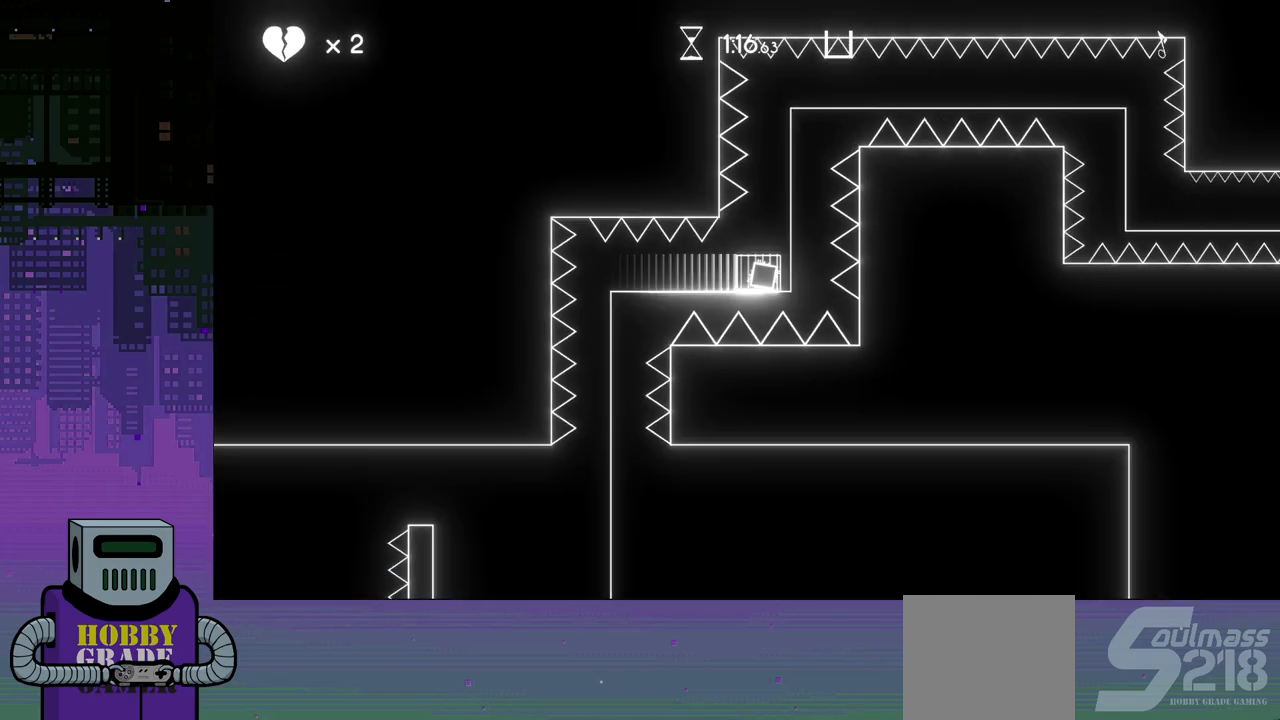
Gameplay with a controller (PlayStation layout); each line is a JSON object with the inputs held at the frame after it. "events" lists button and stick changes between this image and that frame as [ms after this image, input, new state], when the widget could be followed in between. Not read: left_stick right_stick.
{"buttons": ["CROSS"], "events": [[50, "CROSS", "down"], [117, "CROSS", "up"], [183, "CROSS", "down"], [267, "CROSS", "up"], [333, "CROSS", "down"], [417, "CROSS", "up"], [483, "CROSS", "down"]]}
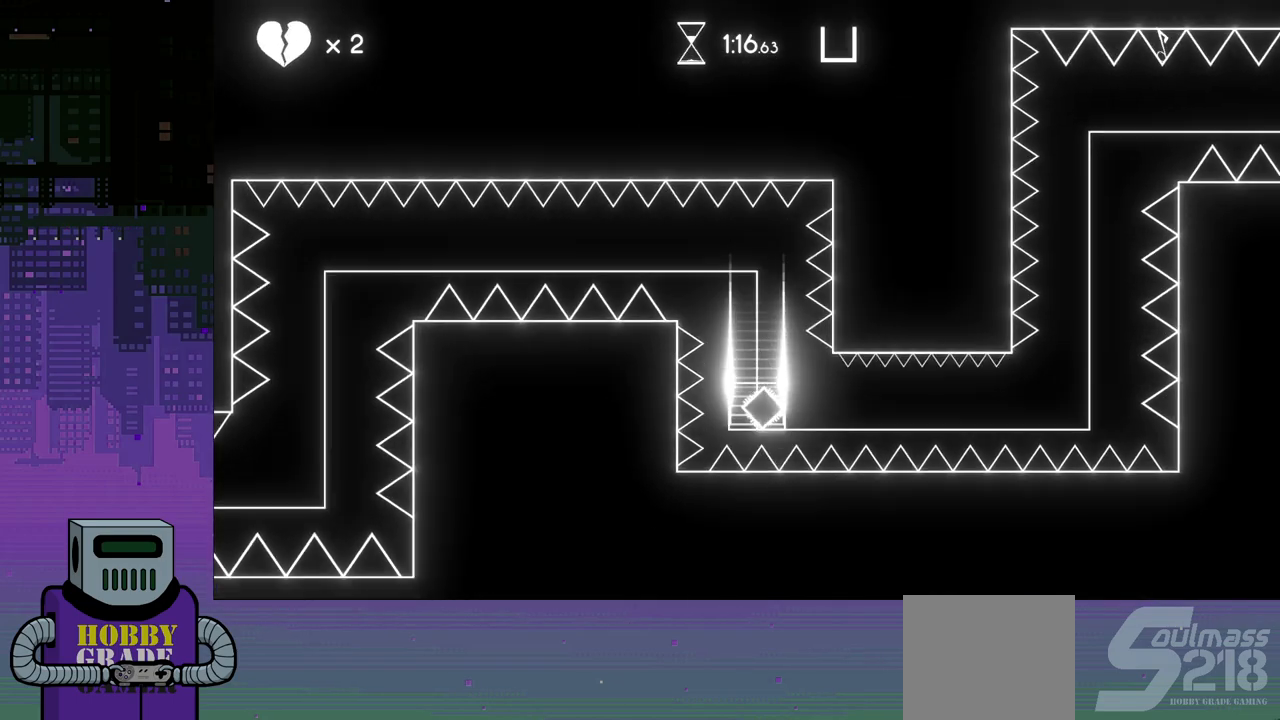
{"buttons": [], "events": [[50, "CROSS", "up"], [133, "CROSS", "down"], [217, "CROSS", "up"], [283, "CROSS", "down"], [367, "CROSS", "up"], [433, "CROSS", "down"], [500, "CROSS", "up"]]}
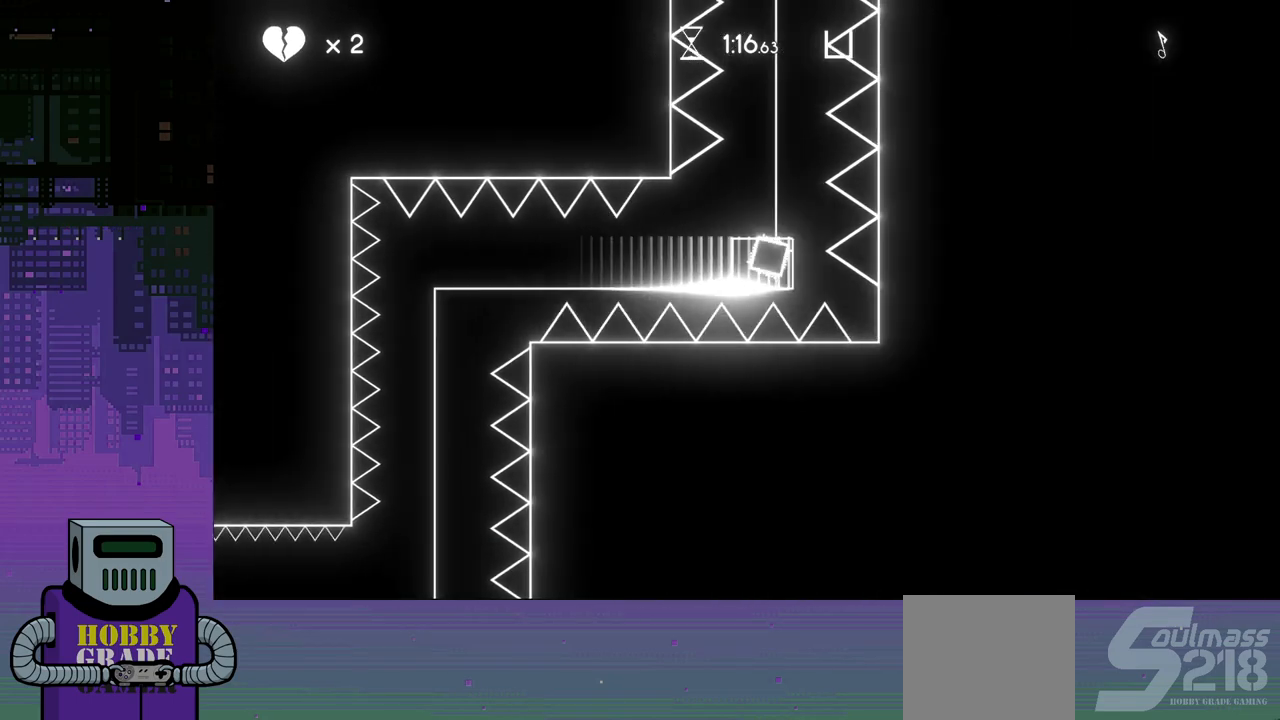
{"buttons": ["DPAD_RIGHT"], "events": [[83, "CROSS", "down"], [183, "CROSS", "up"], [233, "DPAD_RIGHT", "down"]]}
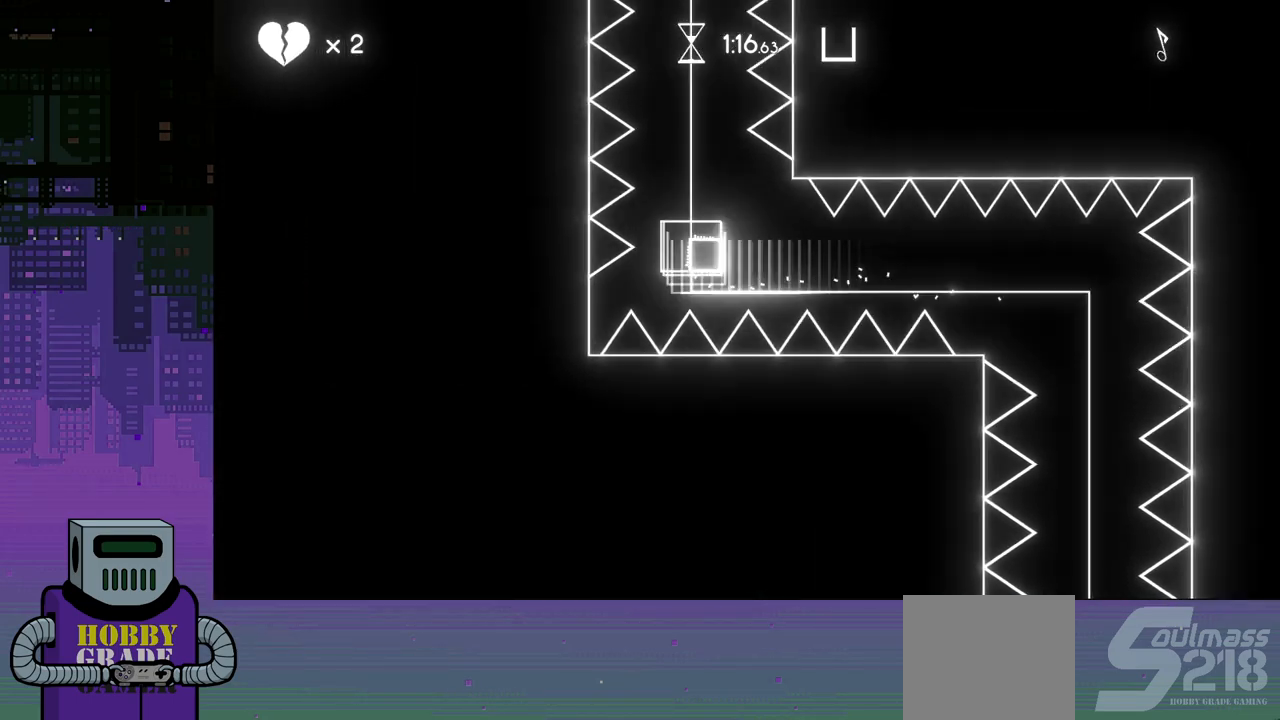
{"buttons": [], "events": [[450, "DPAD_RIGHT", "up"]]}
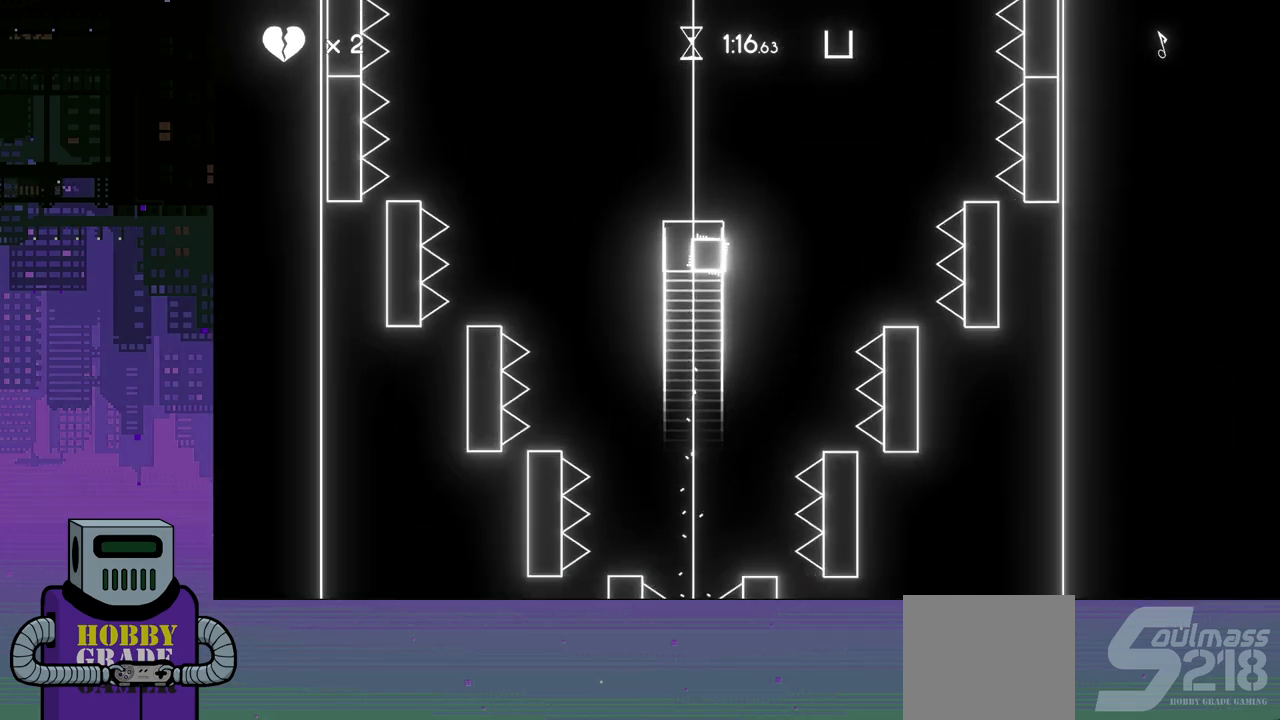
{"buttons": [], "events": []}
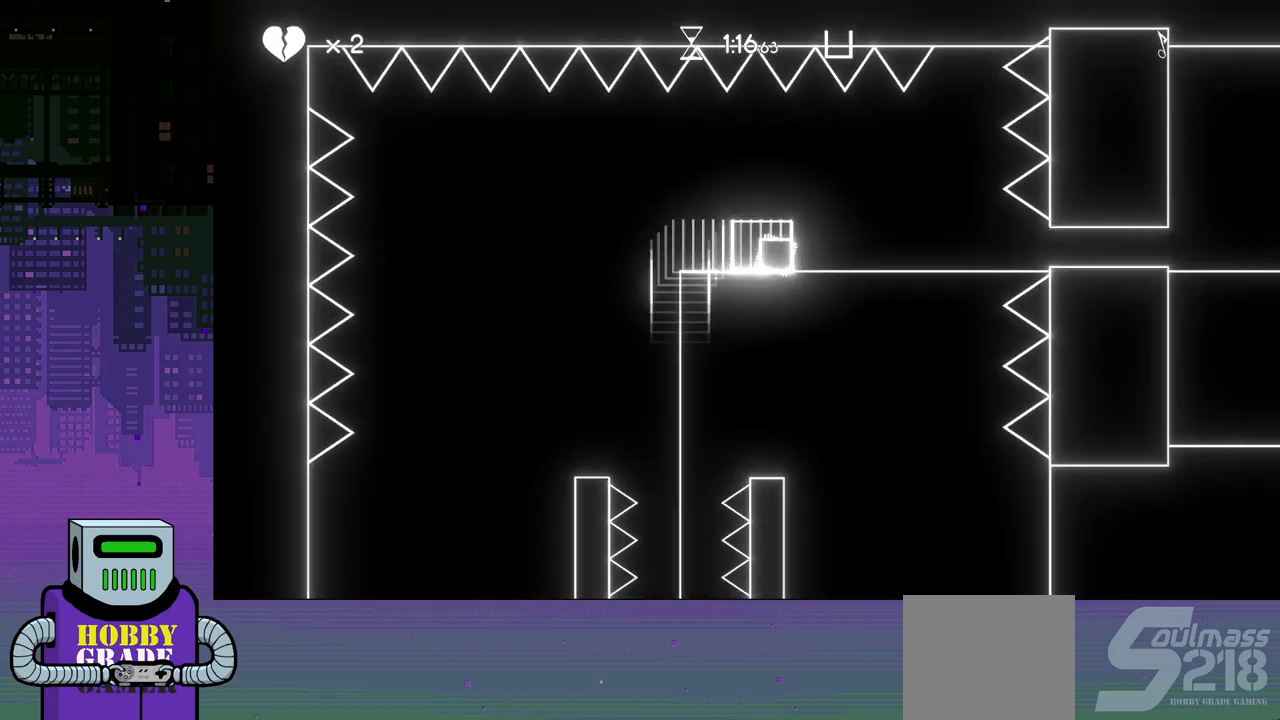
{"buttons": ["DPAD_RIGHT"], "events": [[183, "DPAD_RIGHT", "down"]]}
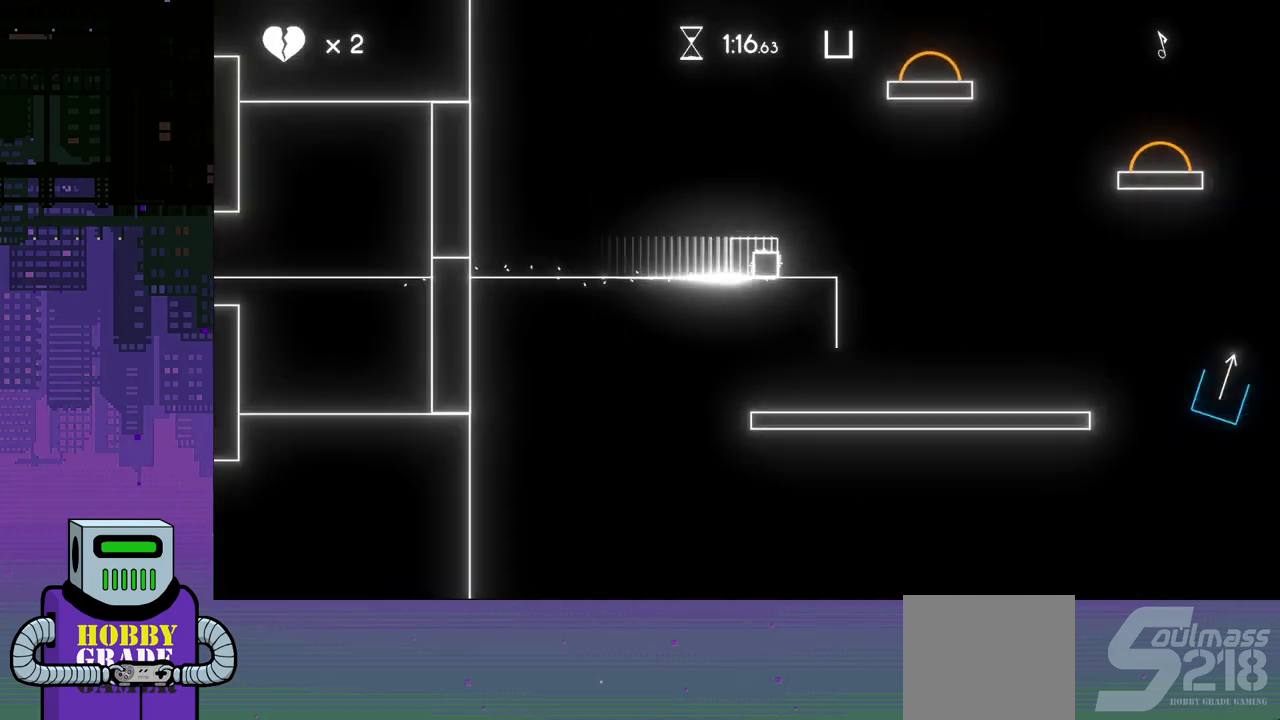
{"buttons": ["DPAD_RIGHT"], "events": []}
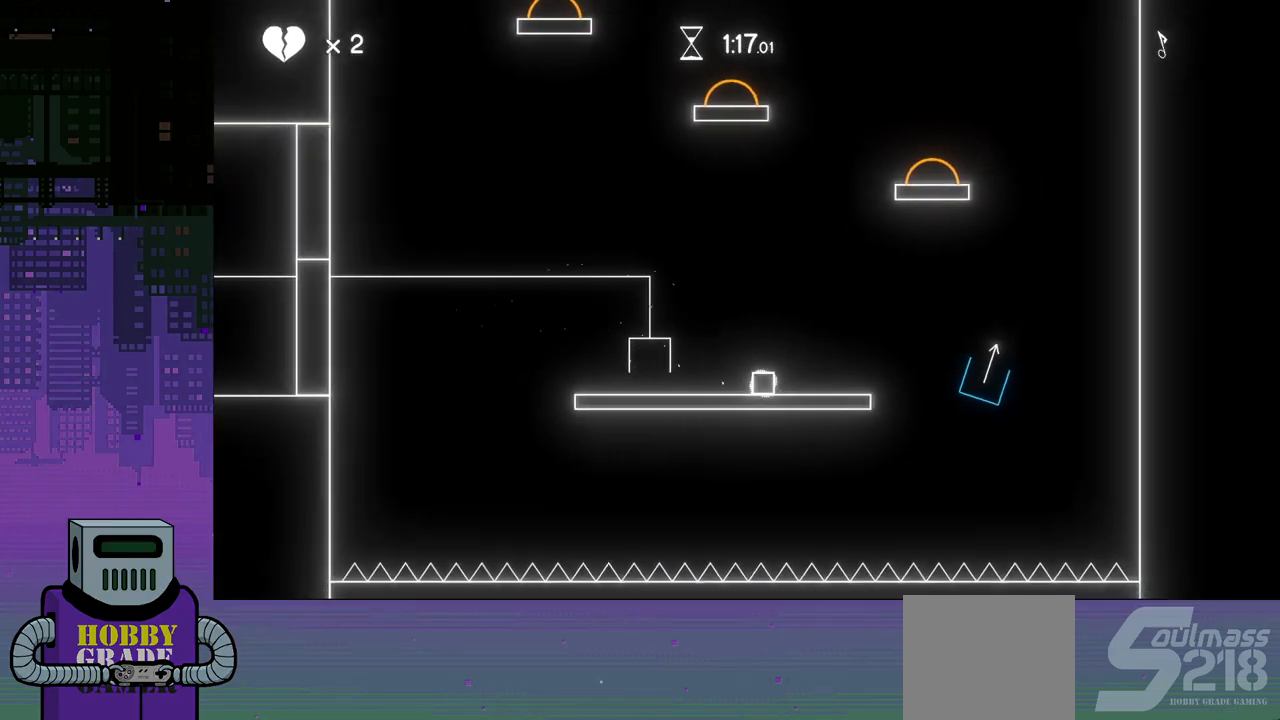
{"buttons": ["CROSS", "DPAD_RIGHT"], "events": [[183, "CROSS", "down"]]}
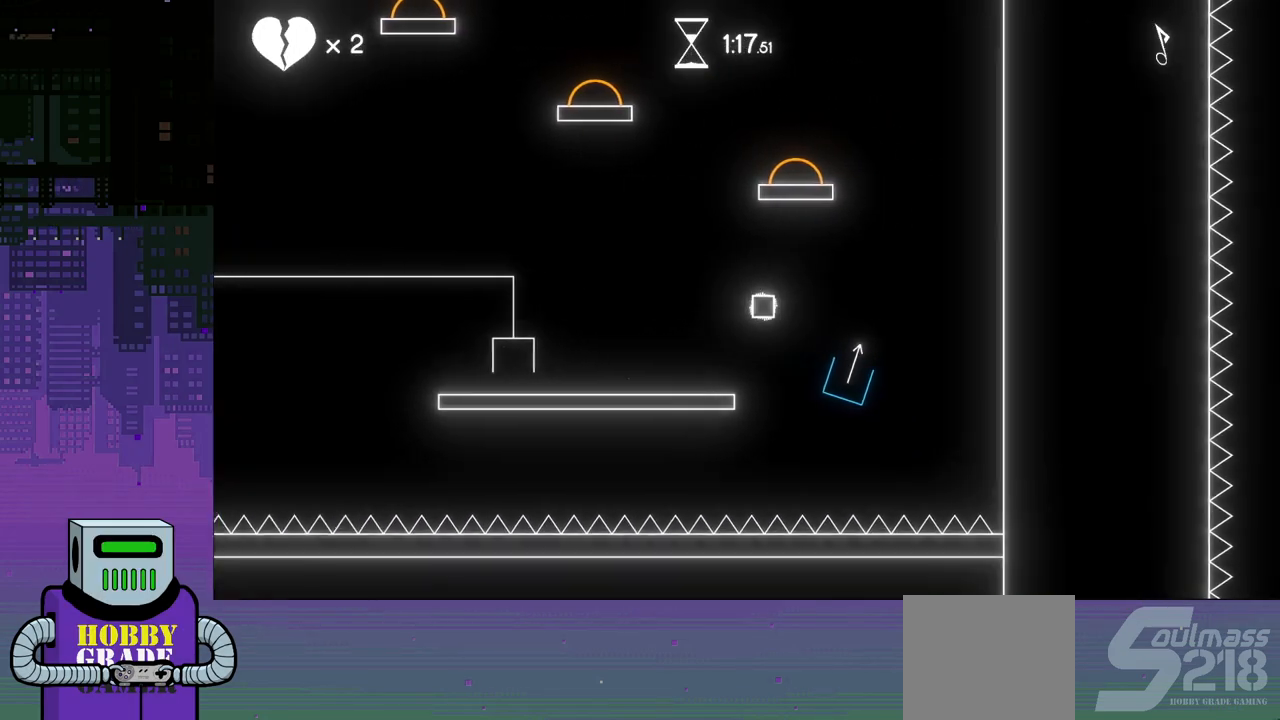
{"buttons": ["DPAD_RIGHT"], "events": [[83, "CROSS", "up"]]}
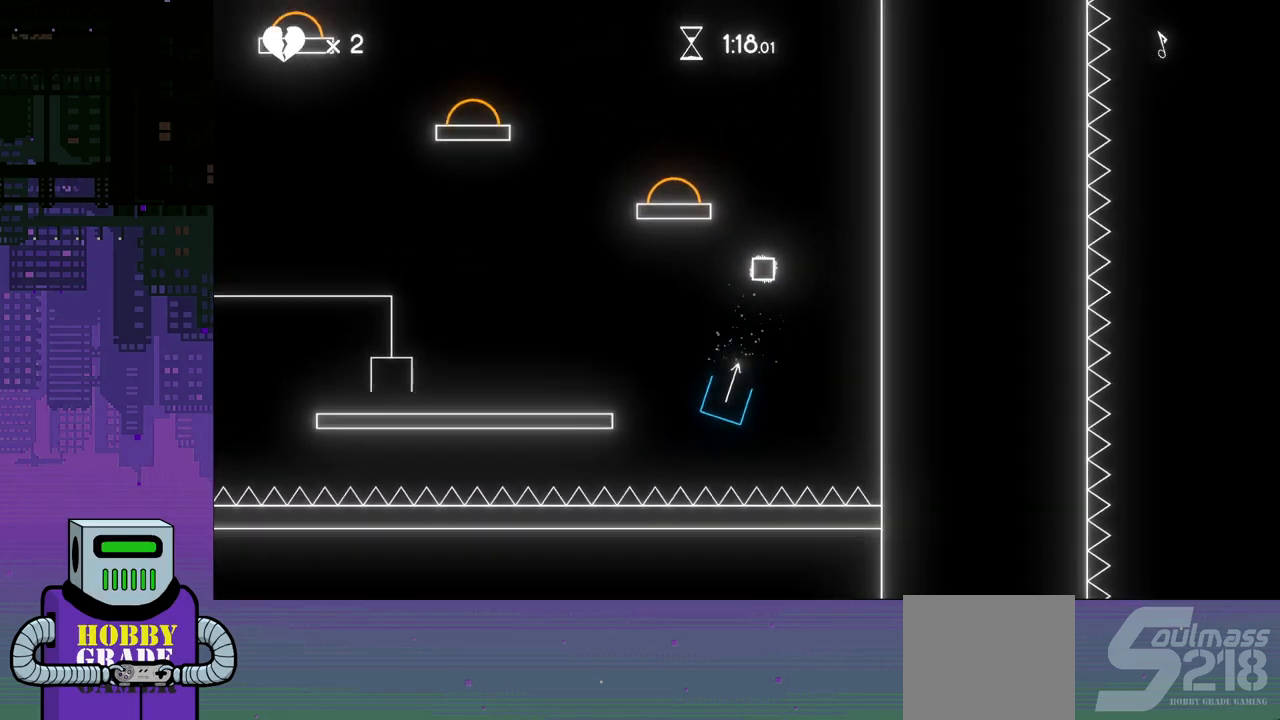
{"buttons": ["DPAD_LEFT"], "events": [[300, "DPAD_DOWN", "down"], [317, "CROSS", "down"], [333, "DPAD_LEFT", "down"], [333, "DPAD_RIGHT", "up"], [350, "DPAD_DOWN", "up"], [433, "CROSS", "up"]]}
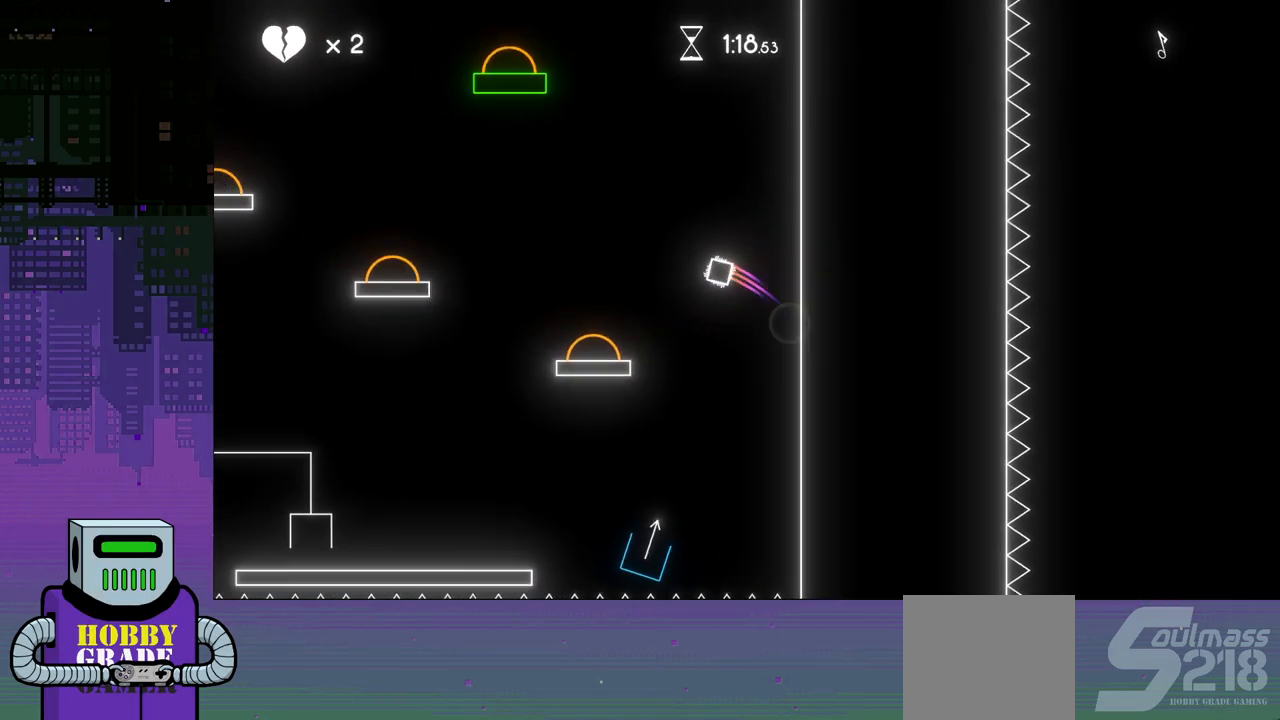
{"buttons": ["DPAD_LEFT"], "events": []}
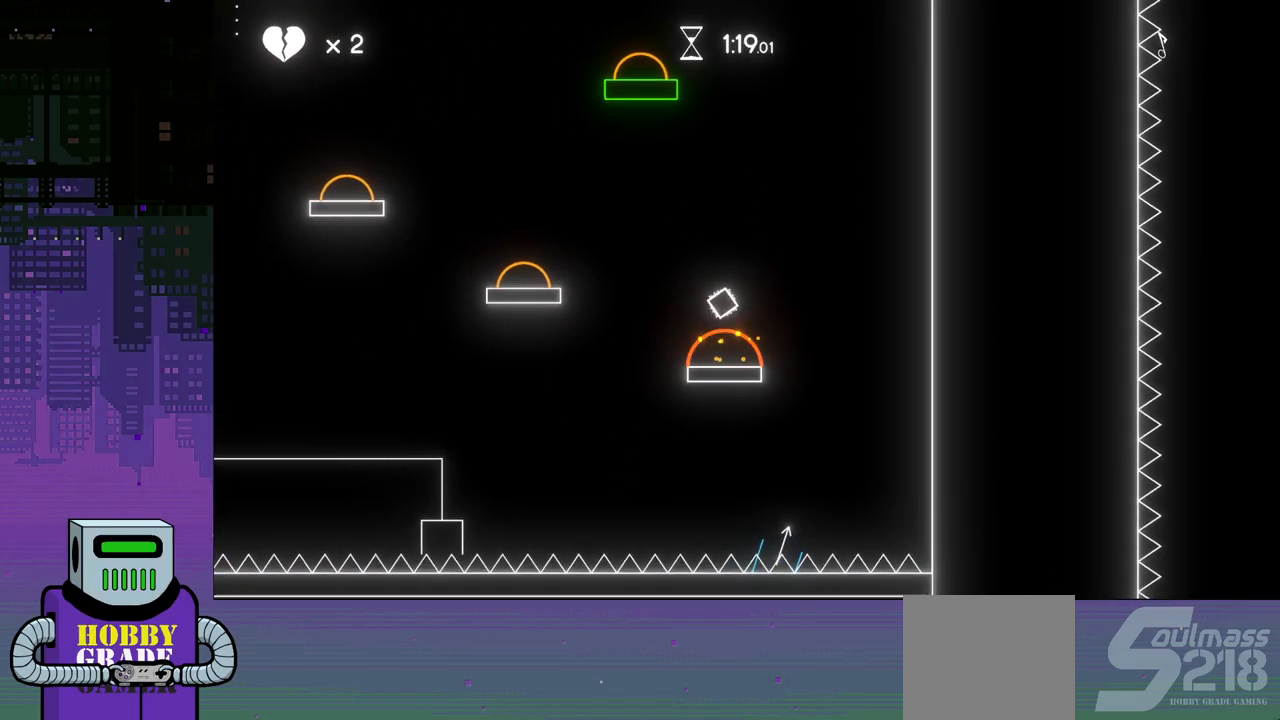
{"buttons": ["DPAD_LEFT"], "events": []}
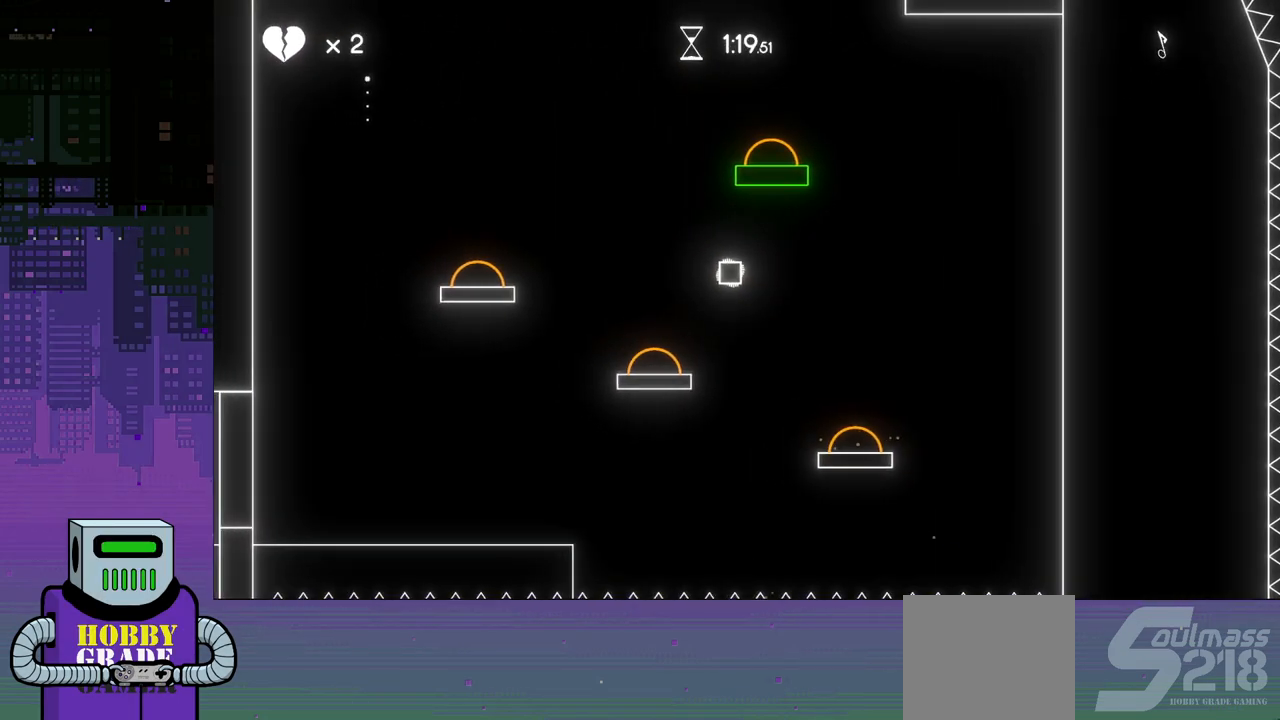
{"buttons": ["DPAD_LEFT"], "events": []}
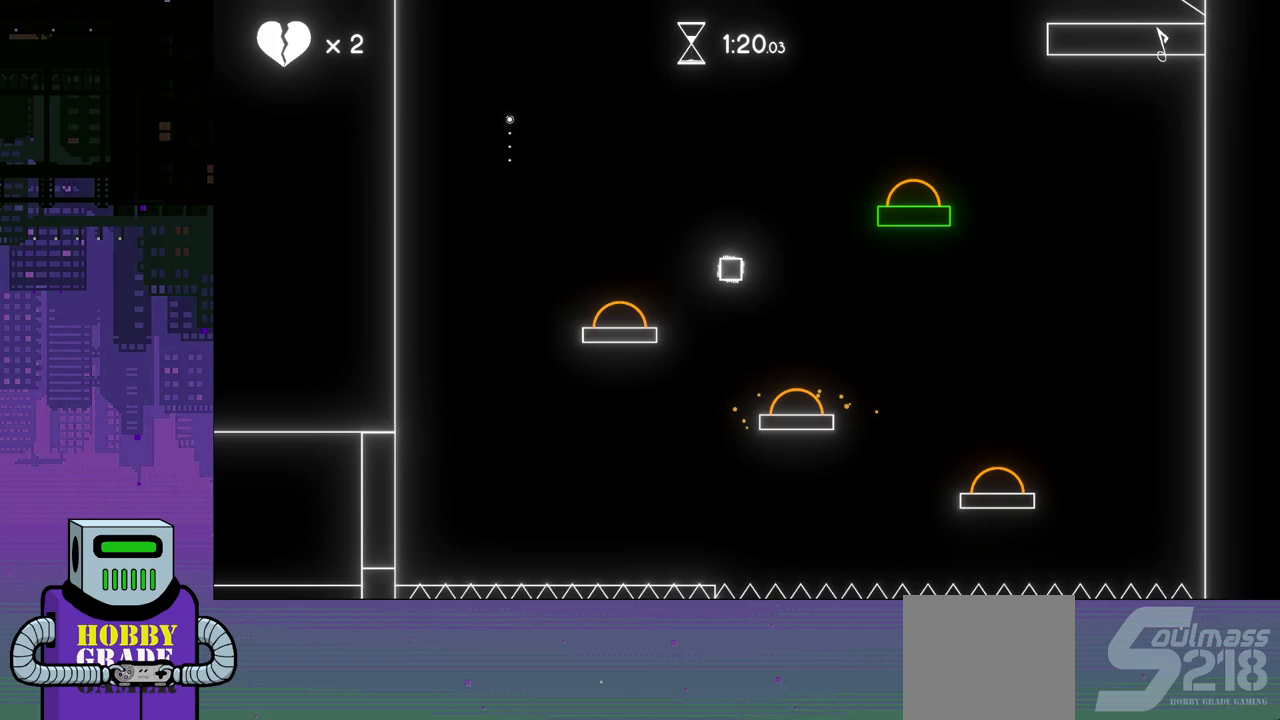
{"buttons": ["DPAD_LEFT"], "events": []}
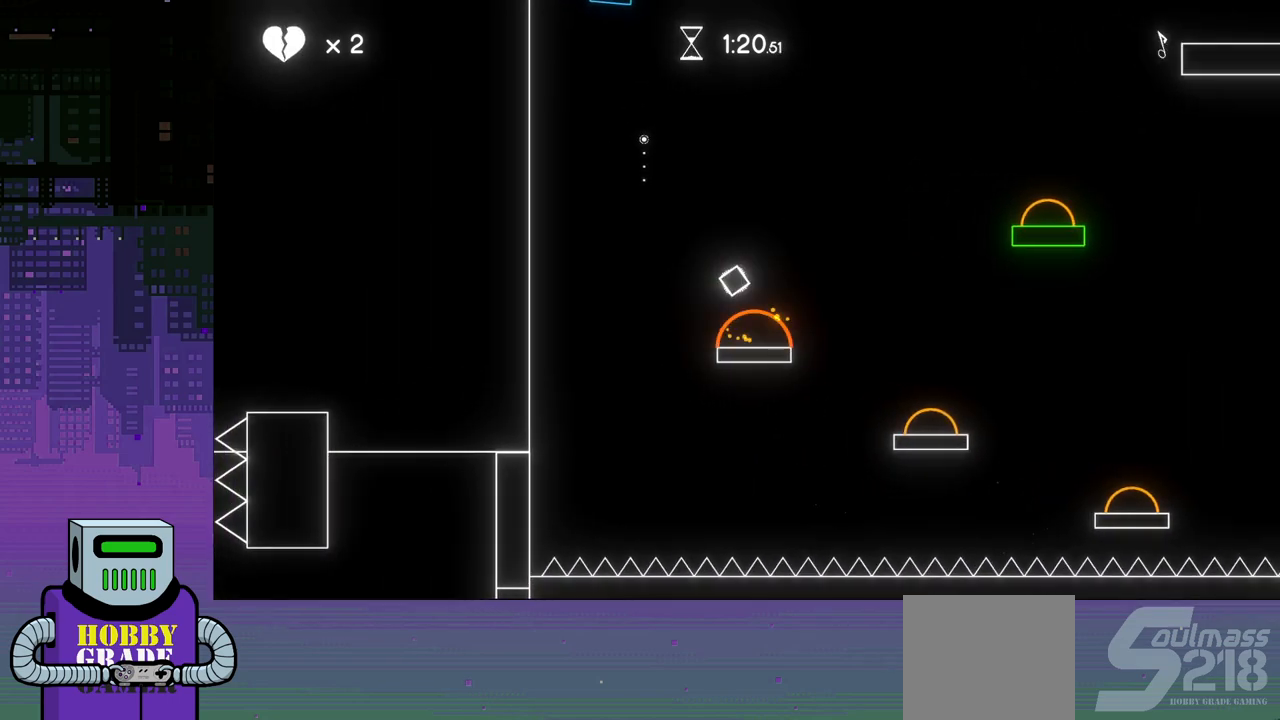
{"buttons": ["DPAD_LEFT"], "events": []}
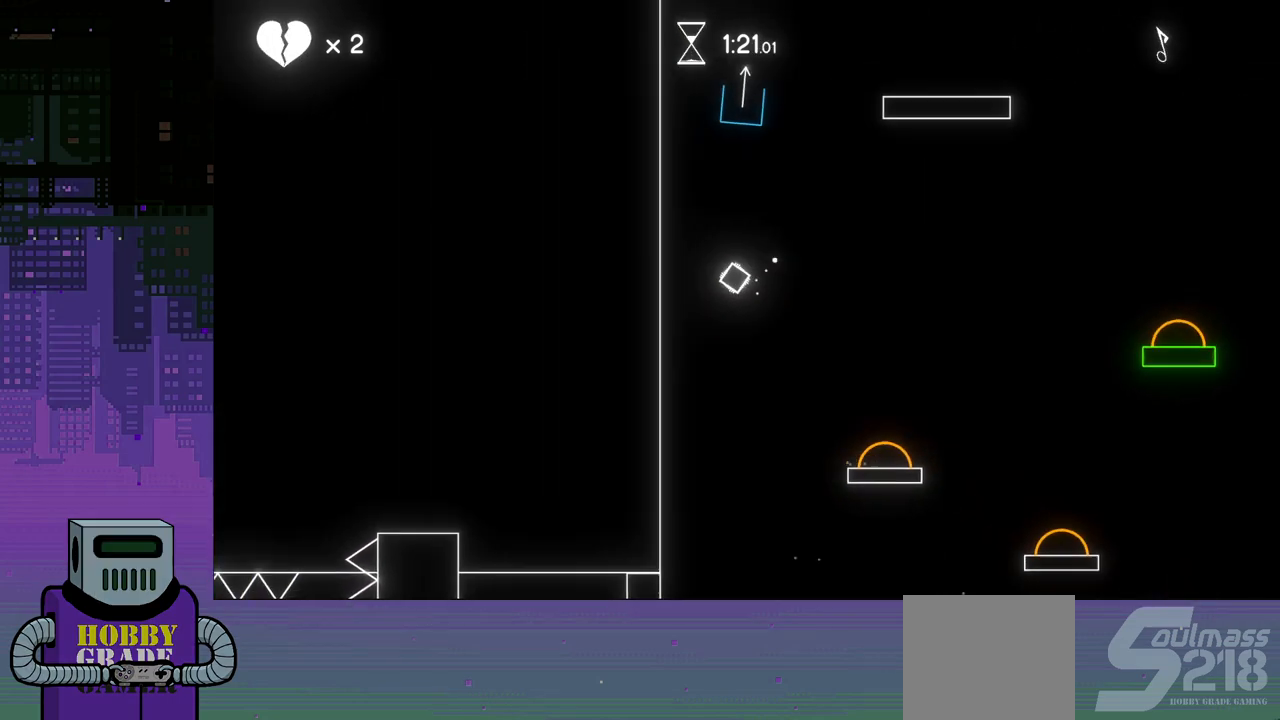
{"buttons": ["CROSS", "DPAD_DOWN", "DPAD_RIGHT"], "events": [[67, "DPAD_LEFT", "up"], [100, "DPAD_RIGHT", "down"], [467, "CROSS", "down"], [483, "DPAD_DOWN", "down"]]}
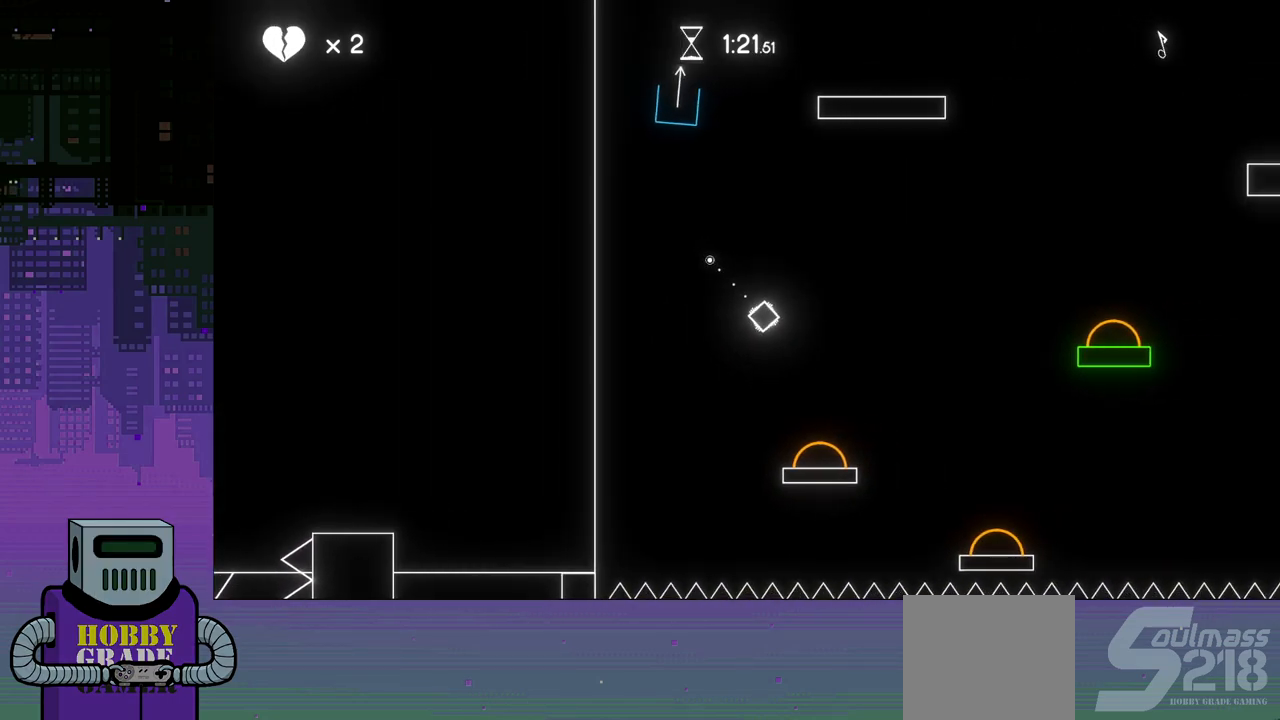
{"buttons": ["CROSS", "DPAD_RIGHT"], "events": [[417, "DPAD_DOWN", "up"]]}
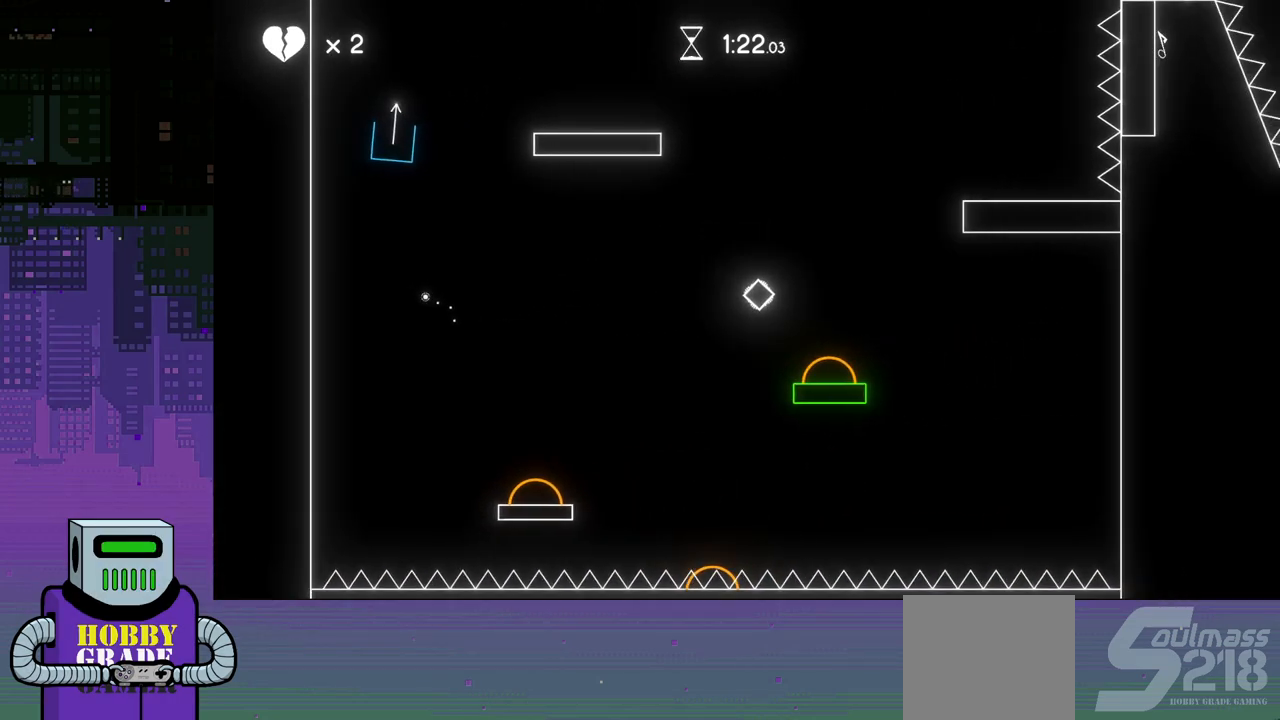
{"buttons": ["CROSS"], "events": [[50, "DPAD_RIGHT", "up"]]}
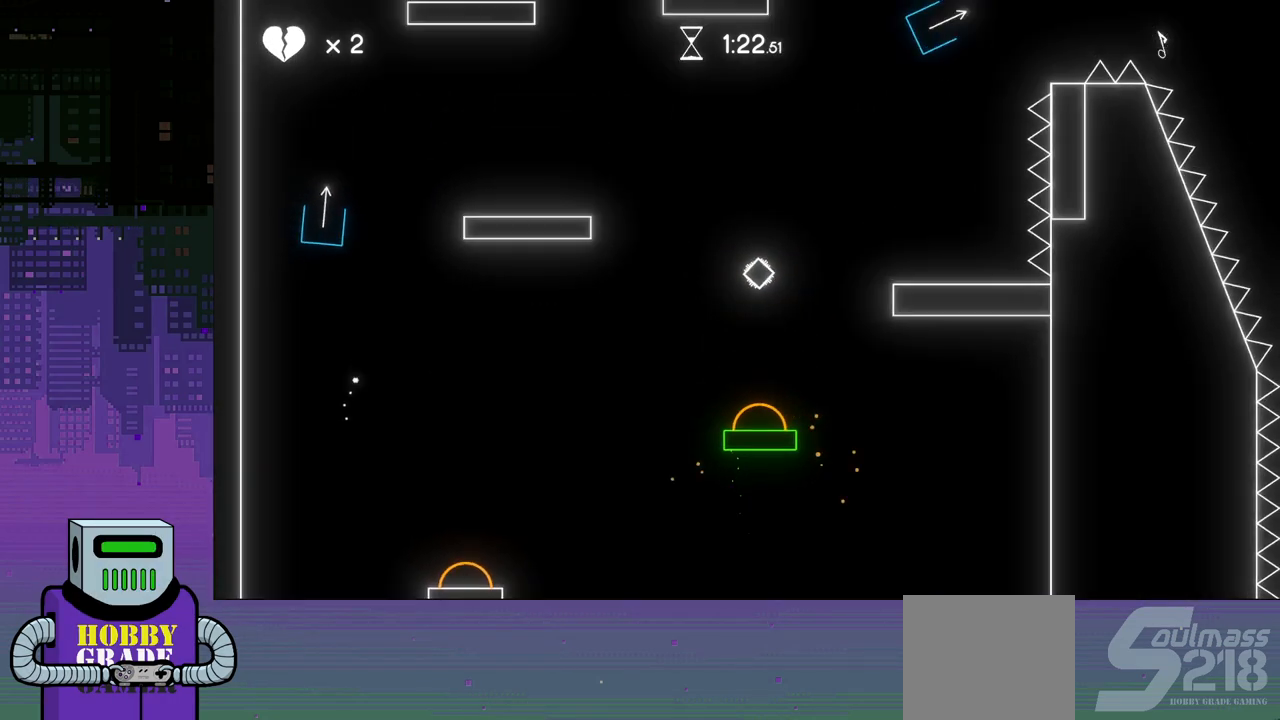
{"buttons": ["CROSS"], "events": []}
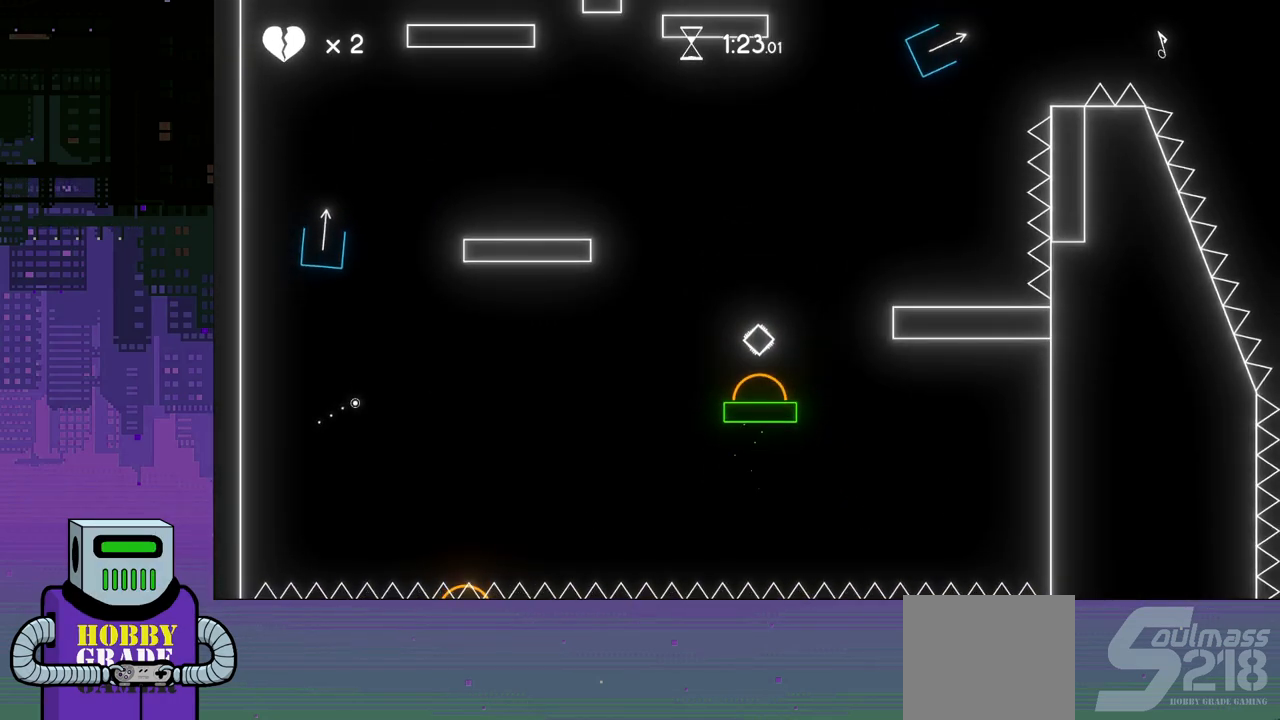
{"buttons": ["CROSS", "DPAD_LEFT"], "events": [[17, "DPAD_LEFT", "down"]]}
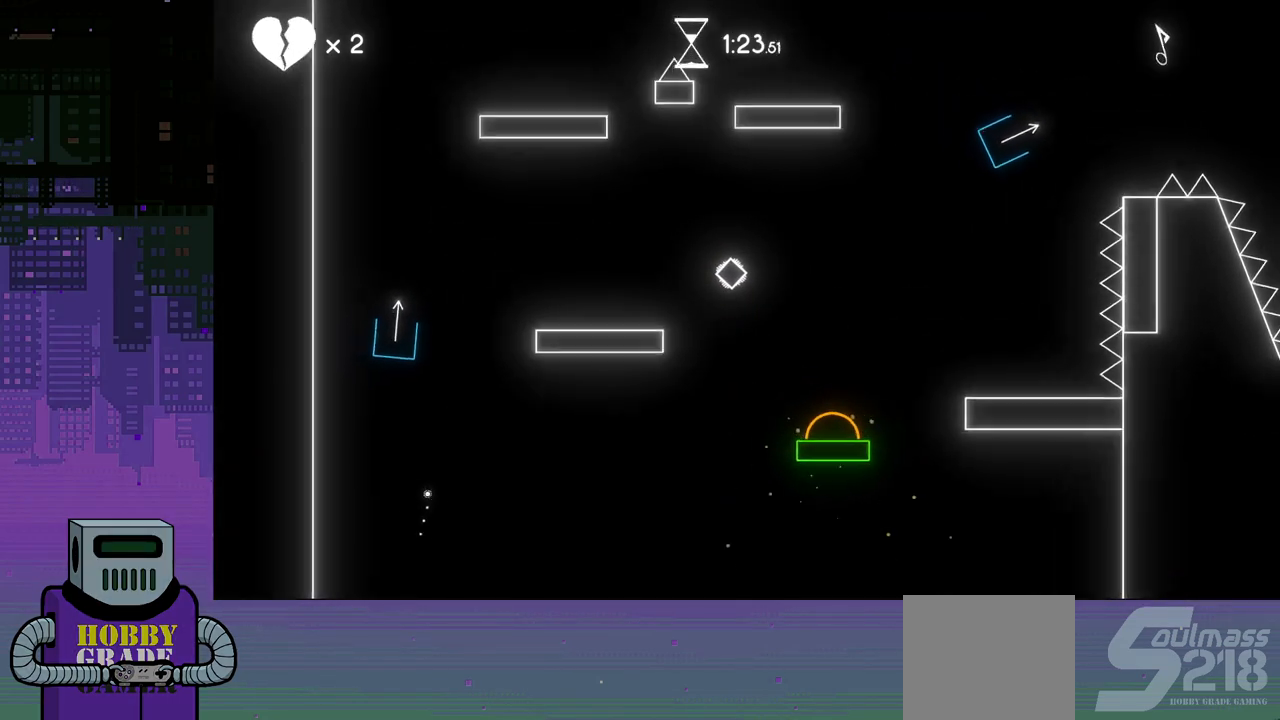
{"buttons": ["DPAD_LEFT"], "events": [[83, "CROSS", "up"]]}
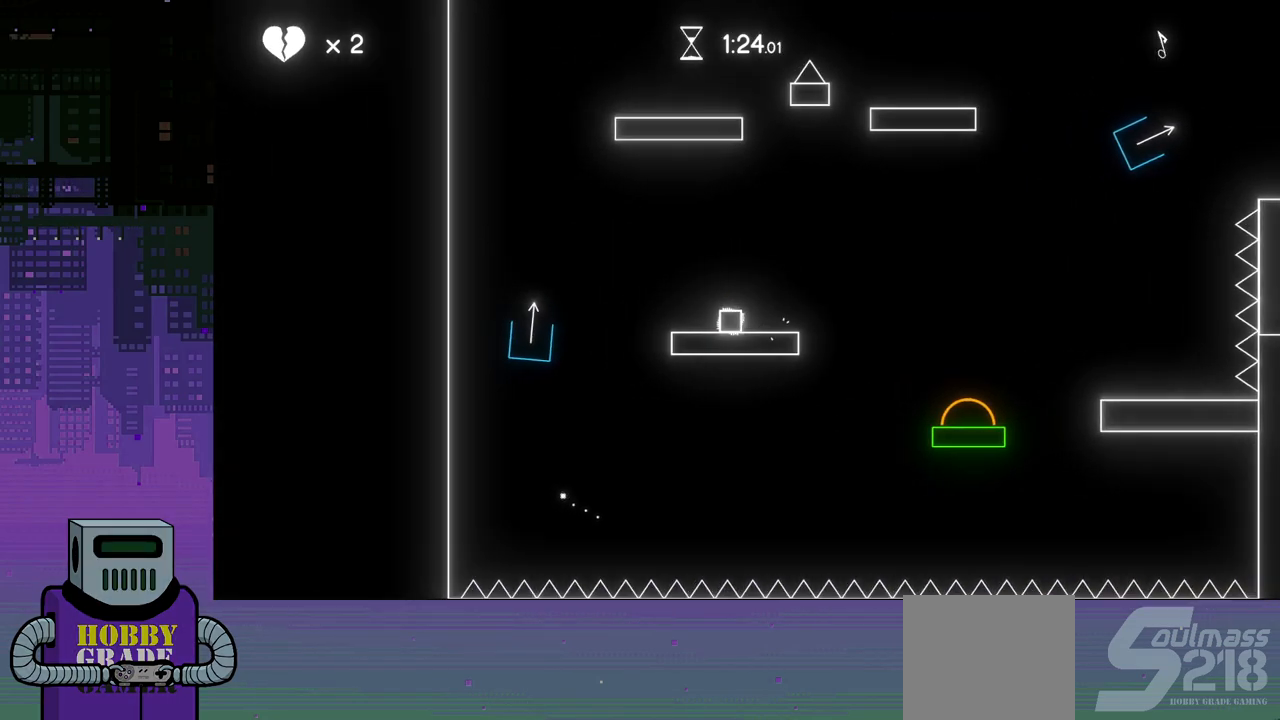
{"buttons": ["CROSS", "DPAD_LEFT"], "events": [[17, "CROSS", "down"]]}
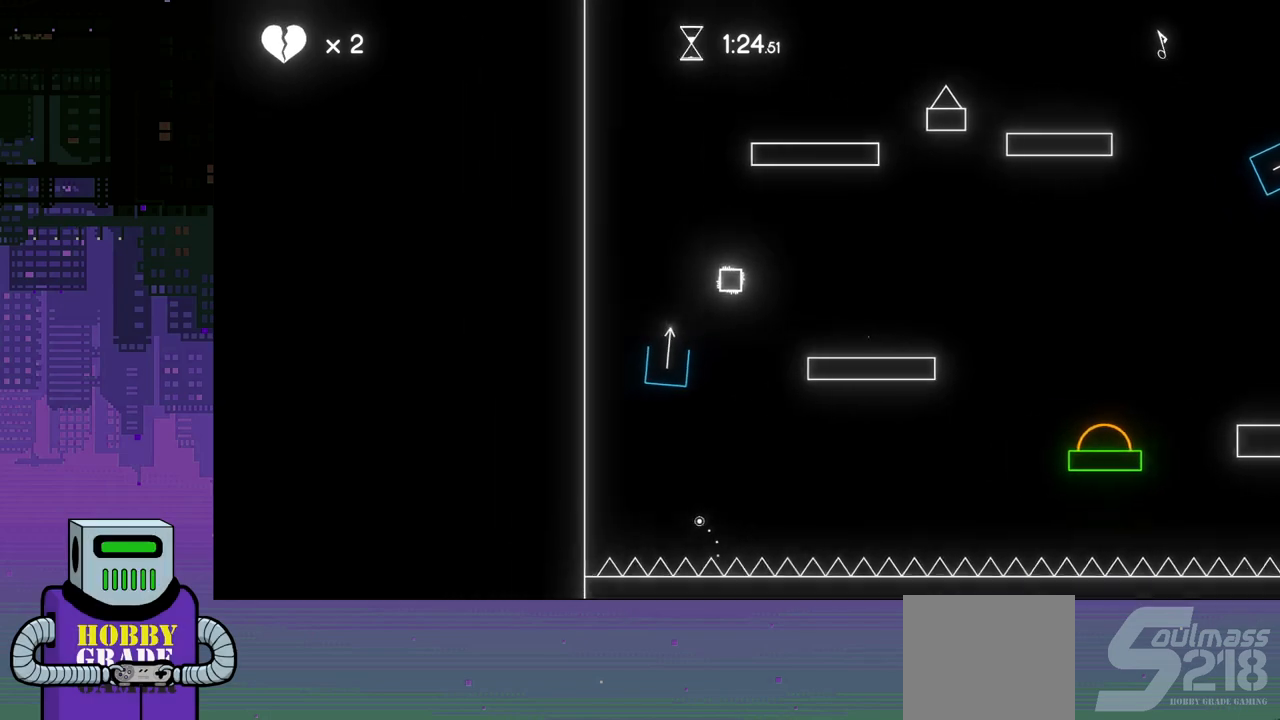
{"buttons": [], "events": [[167, "DPAD_LEFT", "up"], [200, "CROSS", "up"]]}
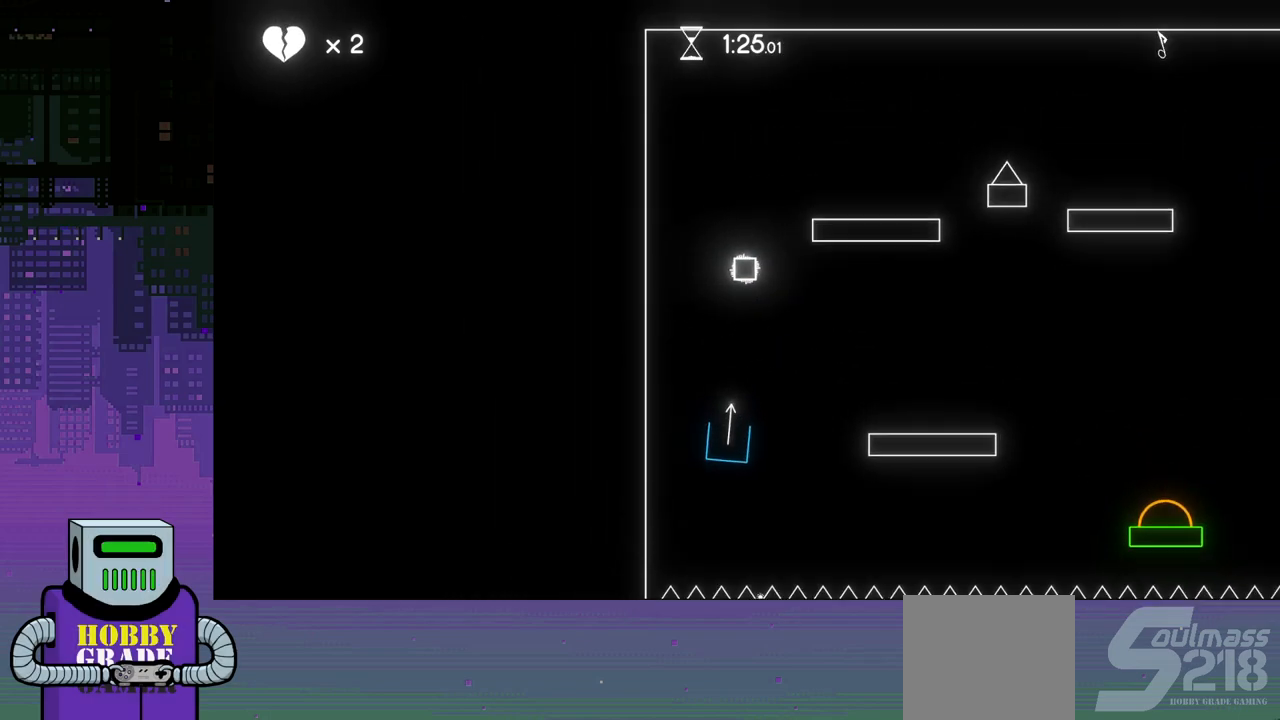
{"buttons": ["DPAD_RIGHT"], "events": [[133, "DPAD_RIGHT", "down"]]}
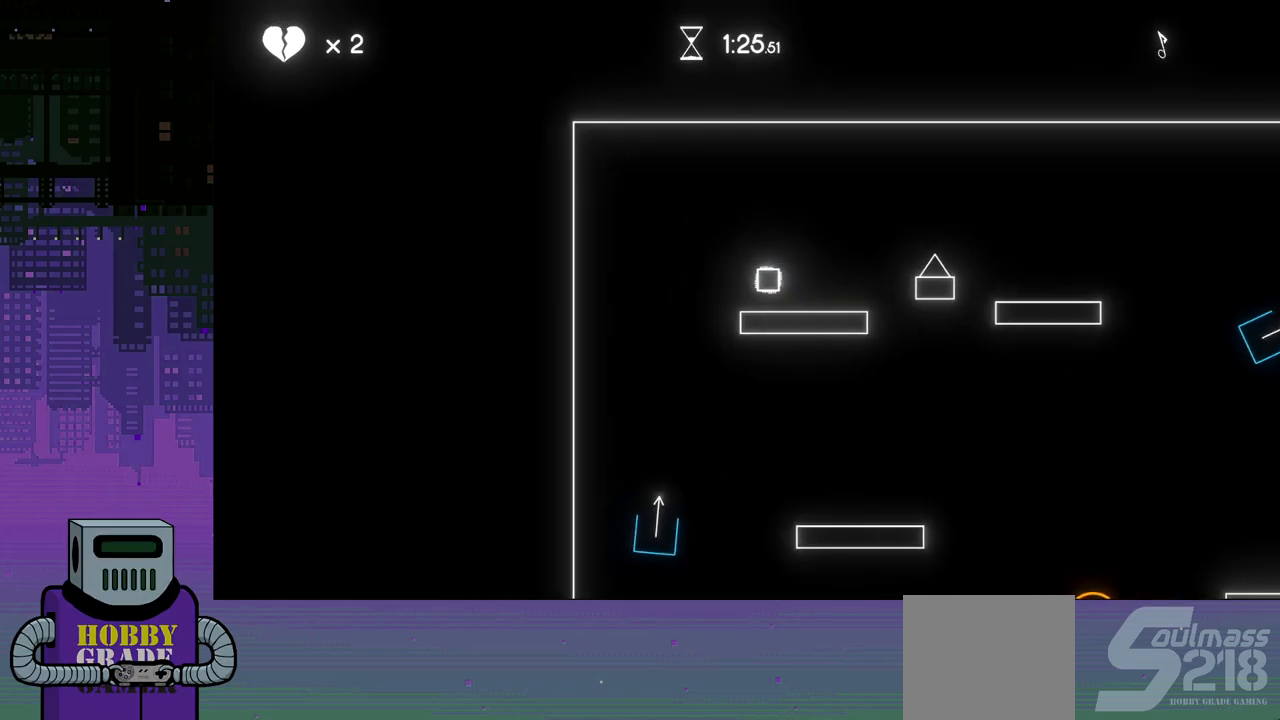
{"buttons": ["DPAD_RIGHT"], "events": [[200, "CROSS", "down"], [483, "CROSS", "up"]]}
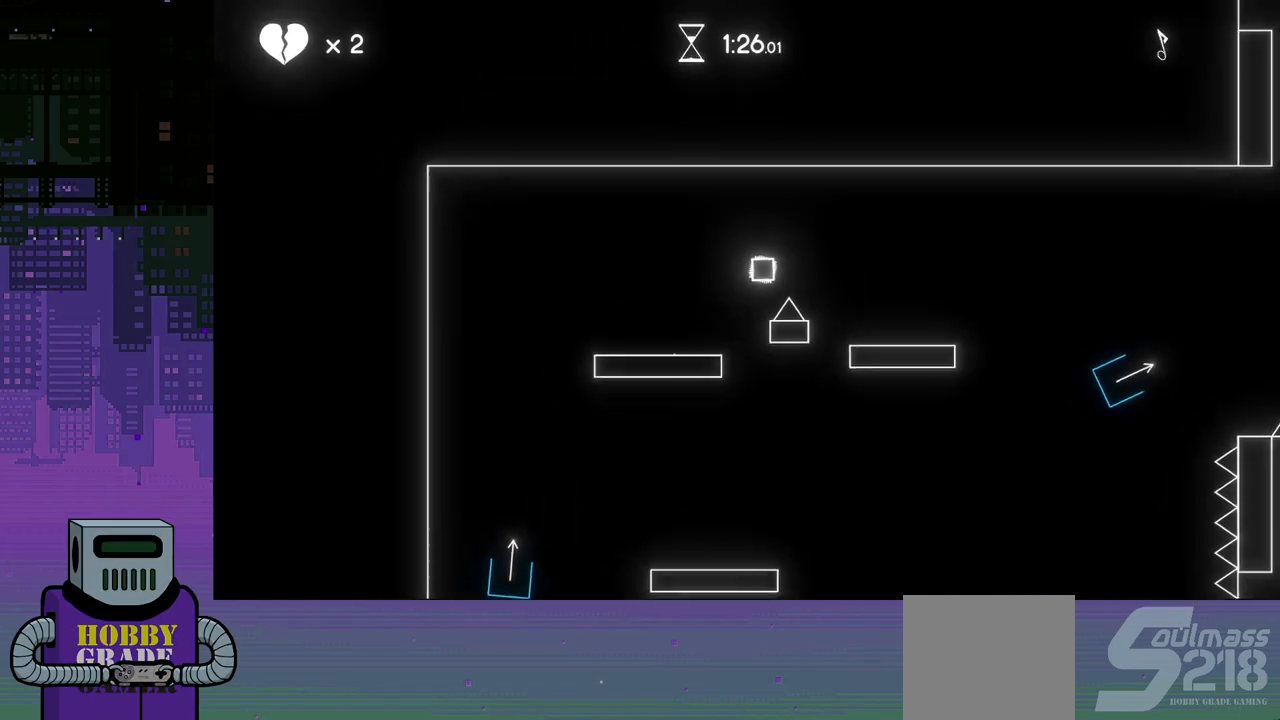
{"buttons": ["CROSS", "DPAD_RIGHT"], "events": [[433, "CROSS", "down"]]}
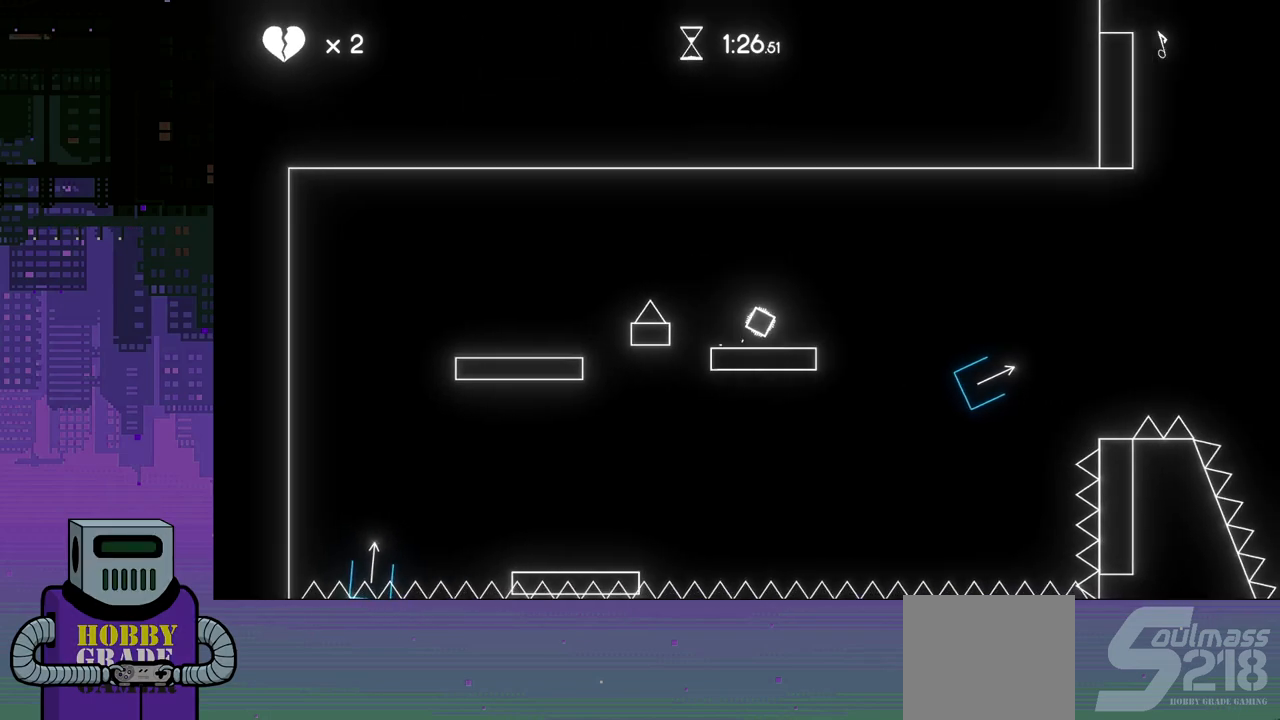
{"buttons": ["CROSS", "DPAD_RIGHT"], "events": []}
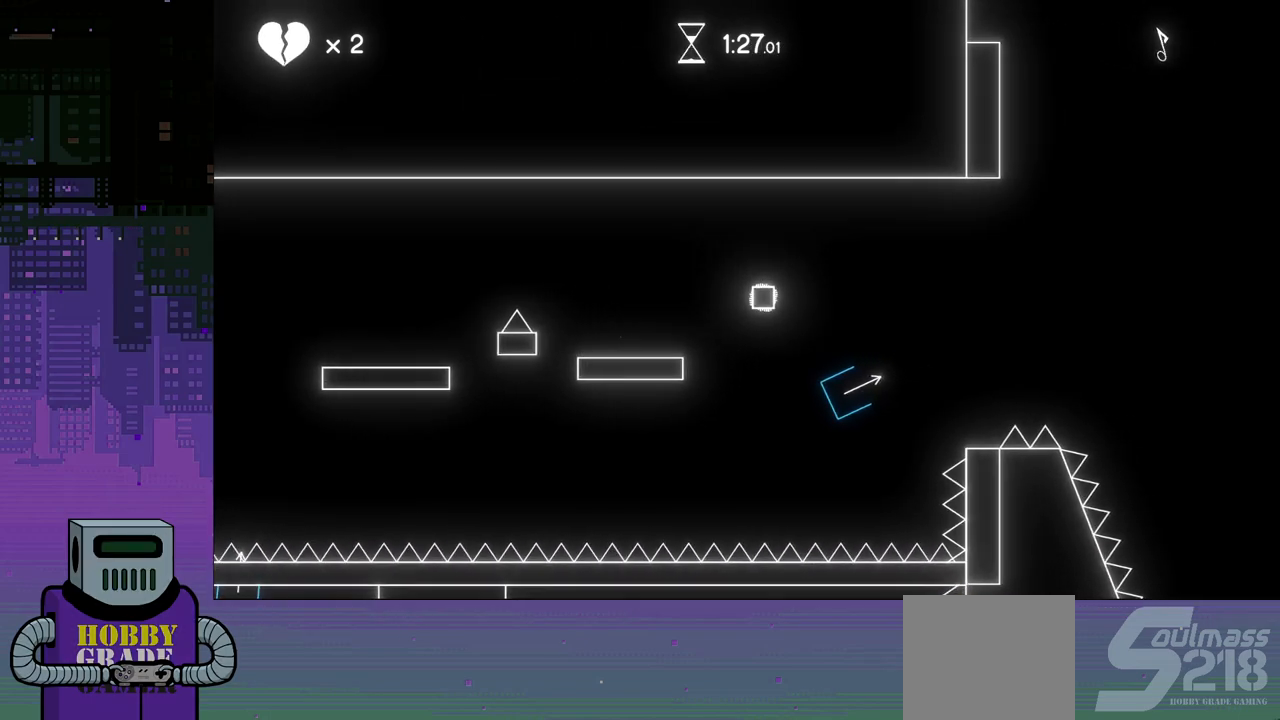
{"buttons": ["DPAD_RIGHT"], "events": [[50, "CROSS", "up"]]}
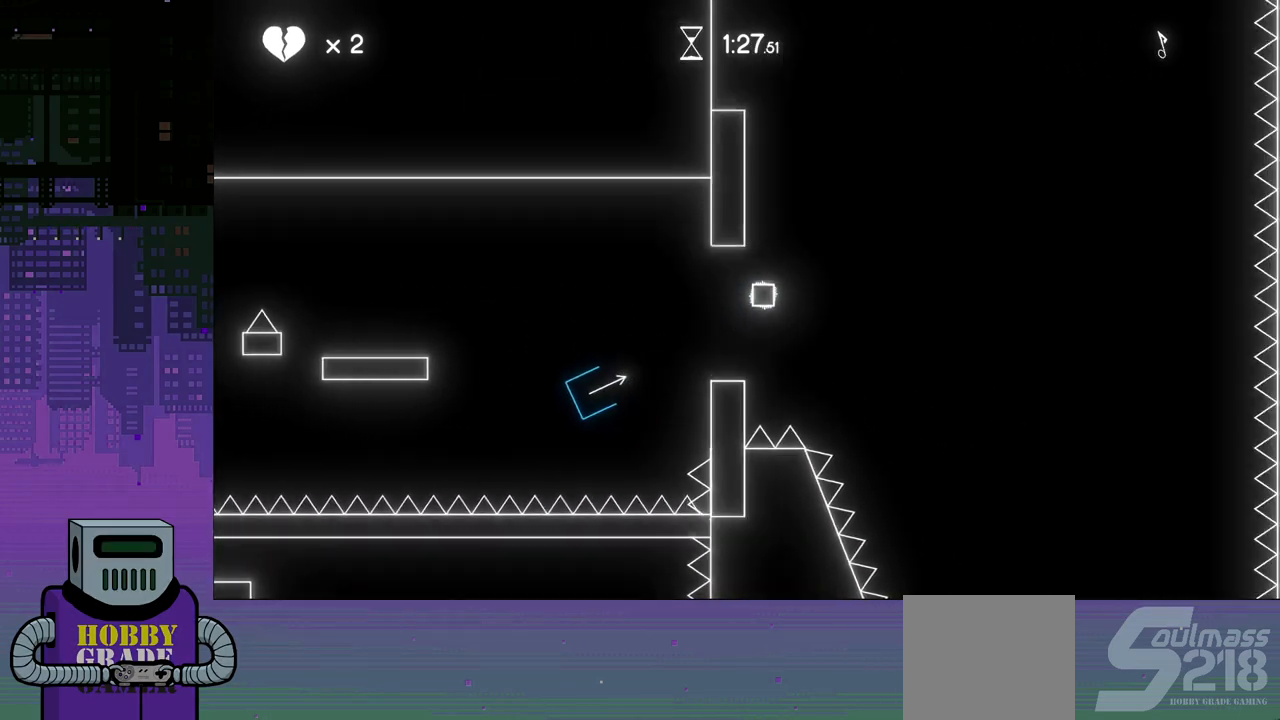
{"buttons": ["DPAD_RIGHT"], "events": []}
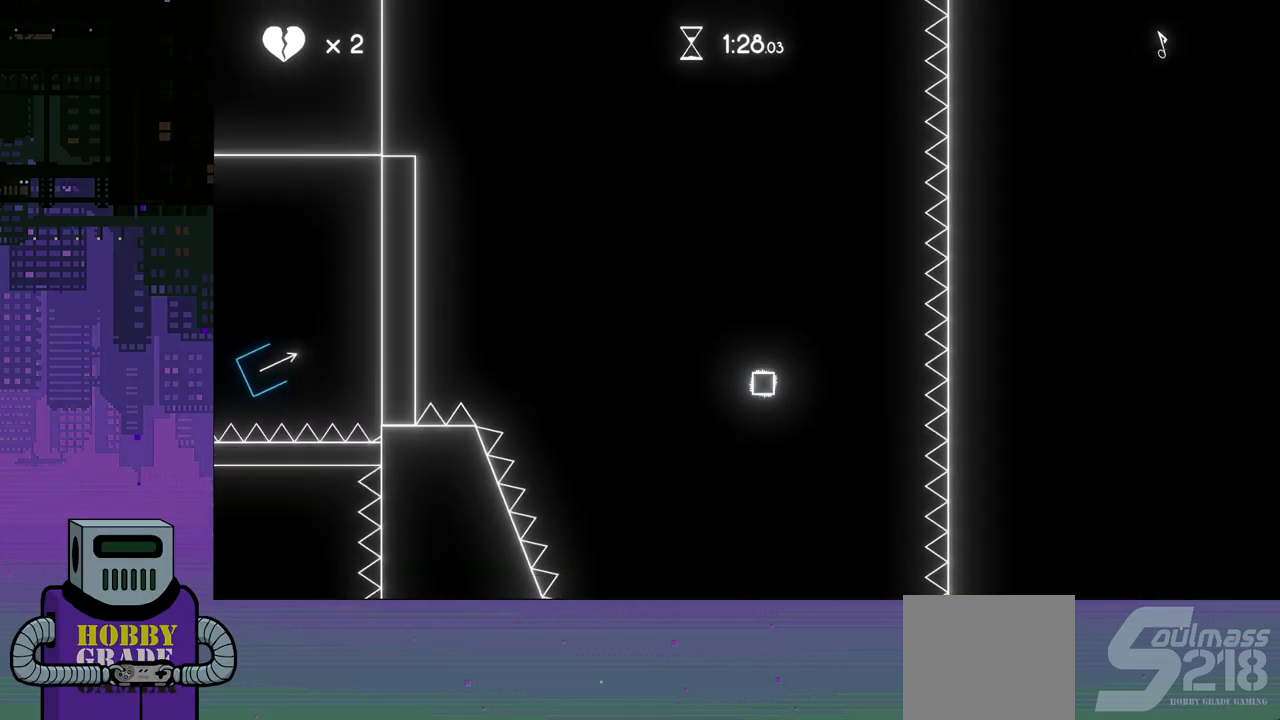
{"buttons": [], "events": [[233, "DPAD_RIGHT", "up"]]}